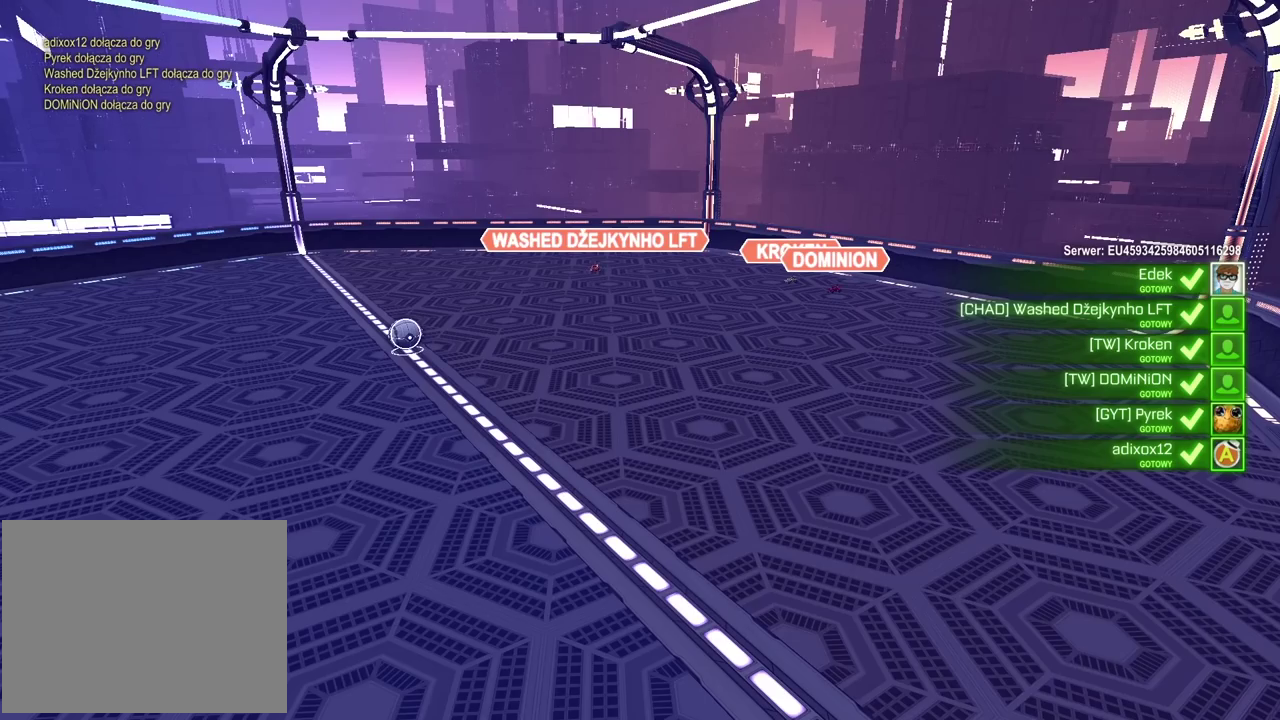
Gameplay with a controller (PlayStation layout); each line is a JSON object with the inputs held at the frame after it. "events" lists button and stick changes between this image and that frame as [ms after this image, input, new state], when the widget could be followed in between. Not read: L1 R1.
{"buttons": [], "left_stick": "center", "right_stick": "center", "events": []}
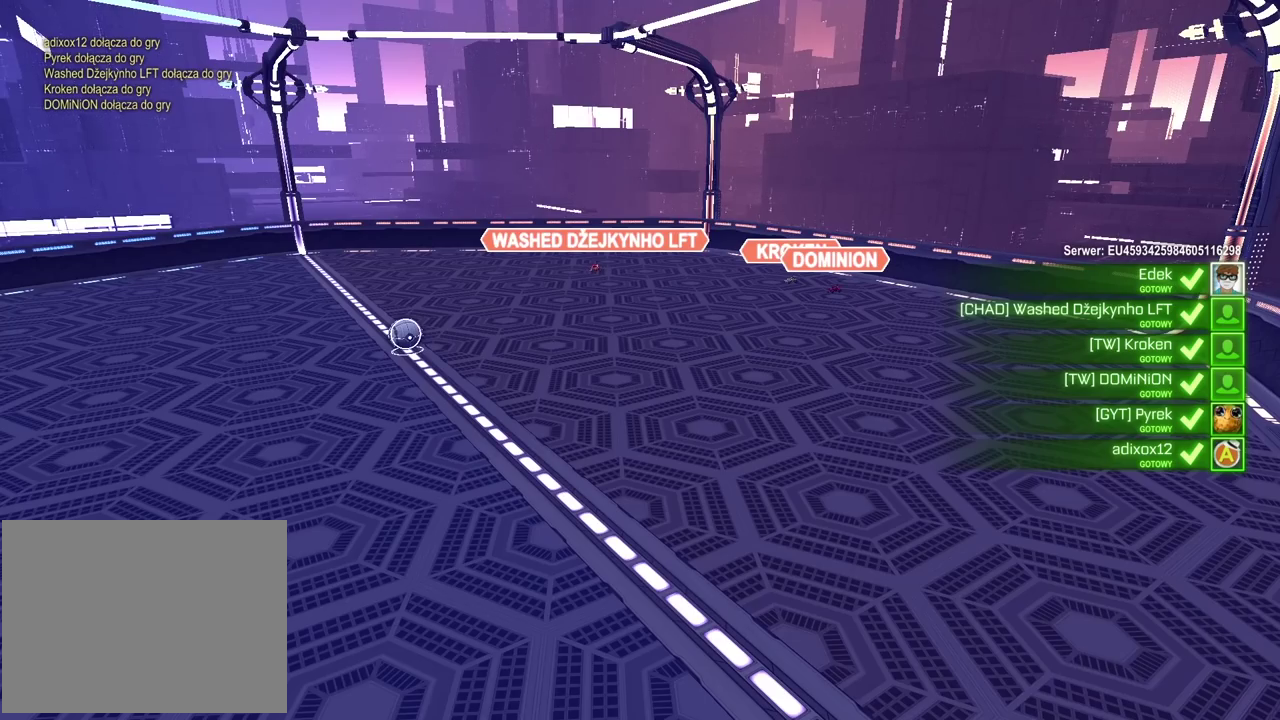
{"buttons": ["SELECT"], "left_stick": "center", "right_stick": "center", "events": [[350, "SELECT", "down"]]}
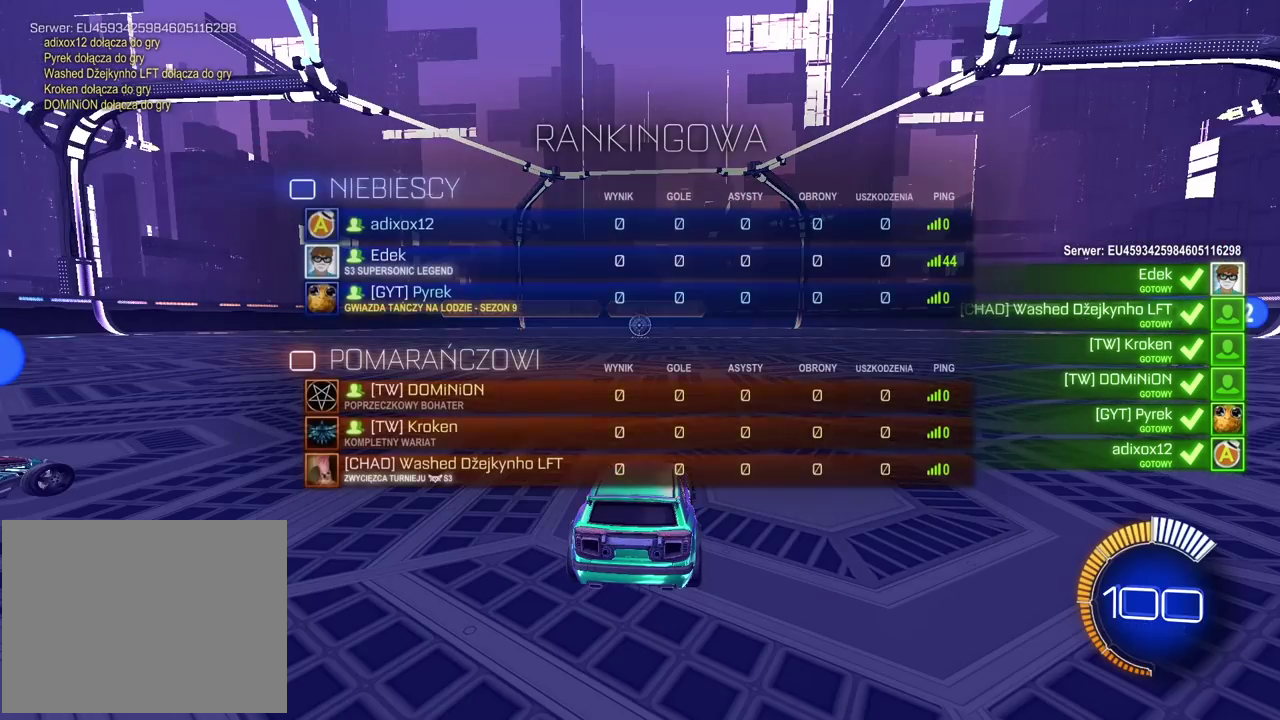
{"buttons": ["SELECT"], "left_stick": "center", "right_stick": "center", "events": []}
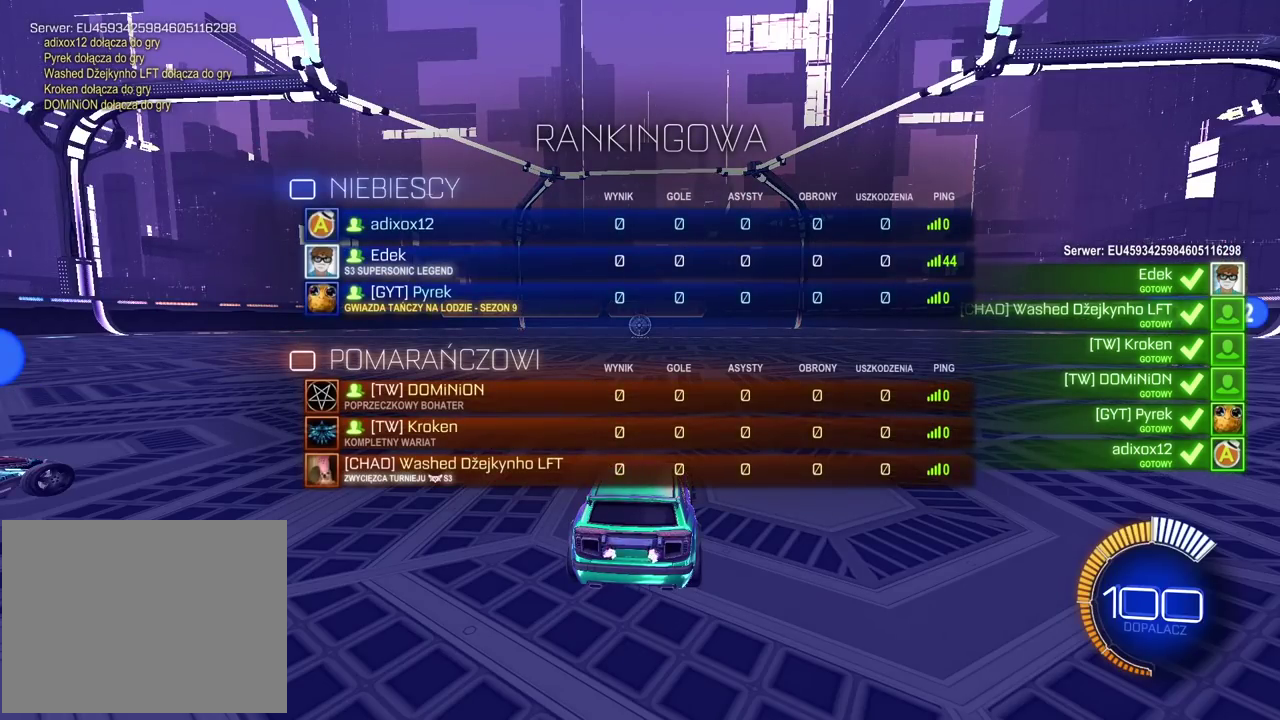
{"buttons": ["SELECT"], "left_stick": "center", "right_stick": "center", "events": []}
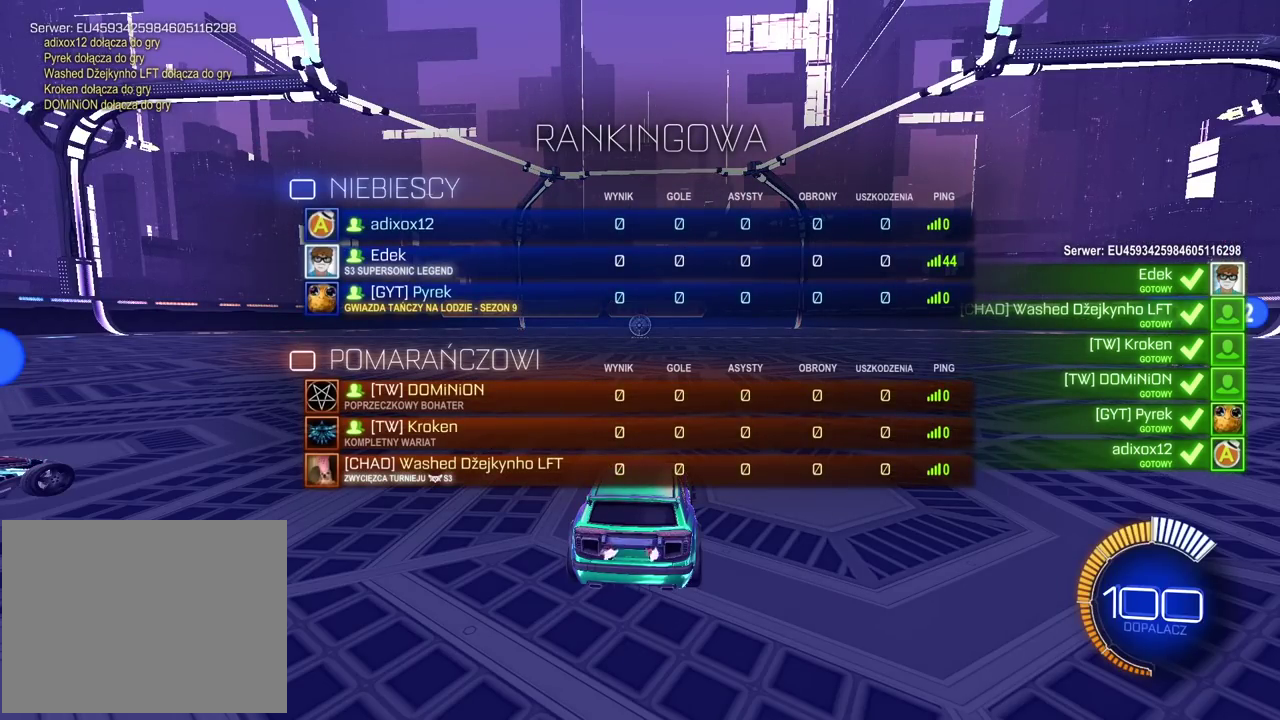
{"buttons": [], "left_stick": "center", "right_stick": "center", "events": [[350, "SELECT", "up"]]}
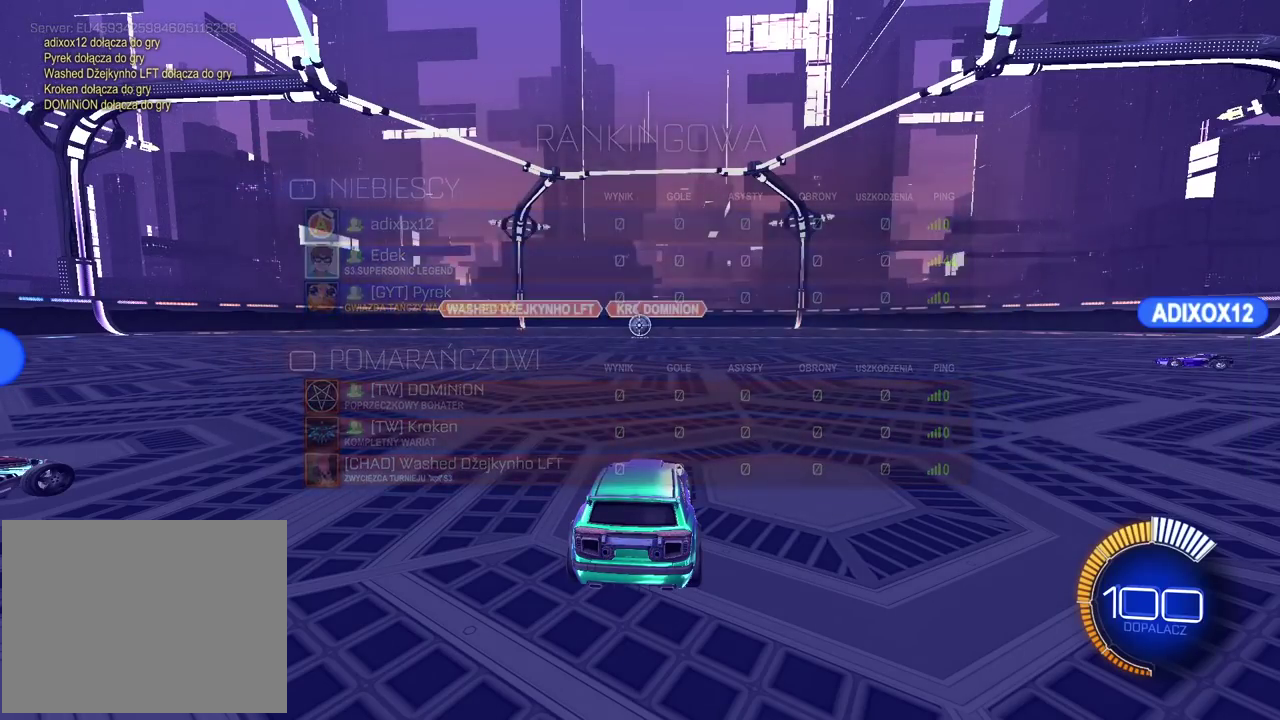
{"buttons": [], "left_stick": "center", "right_stick": "center", "events": []}
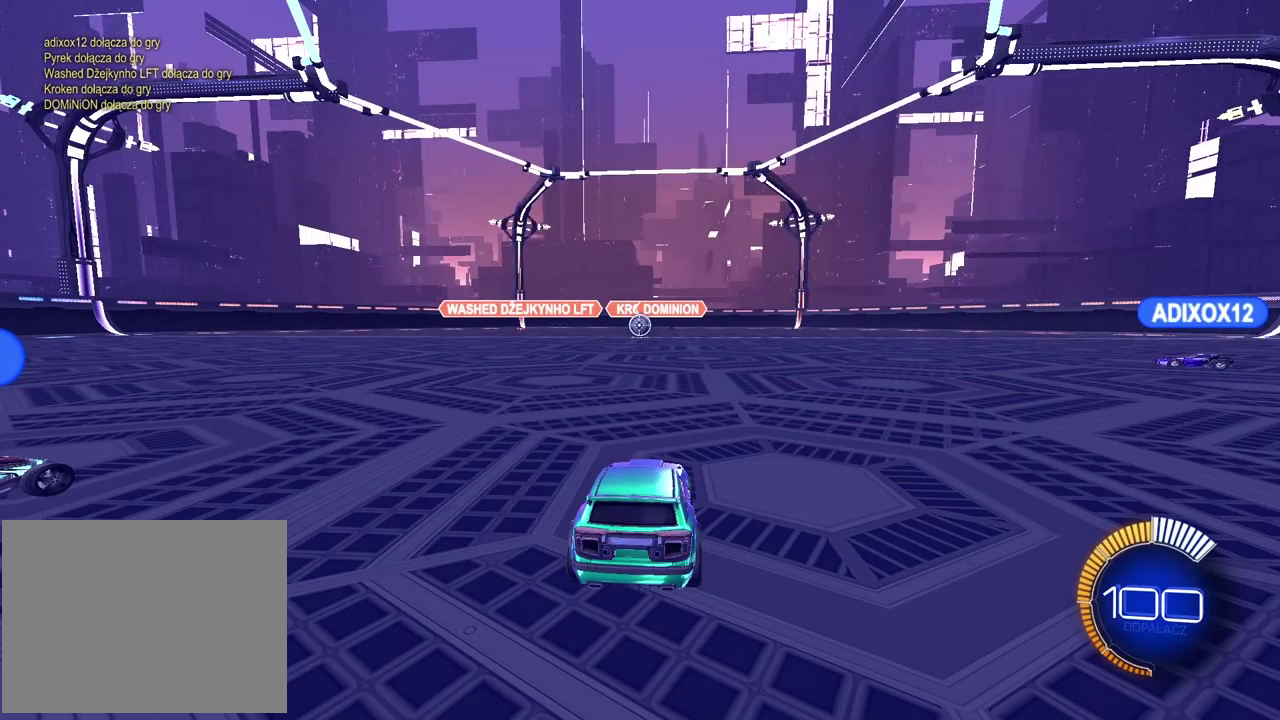
{"buttons": ["R2", "SELECT"], "left_stick": "center", "right_stick": "center", "events": [[200, "SELECT", "down"], [283, "R2", "down"]]}
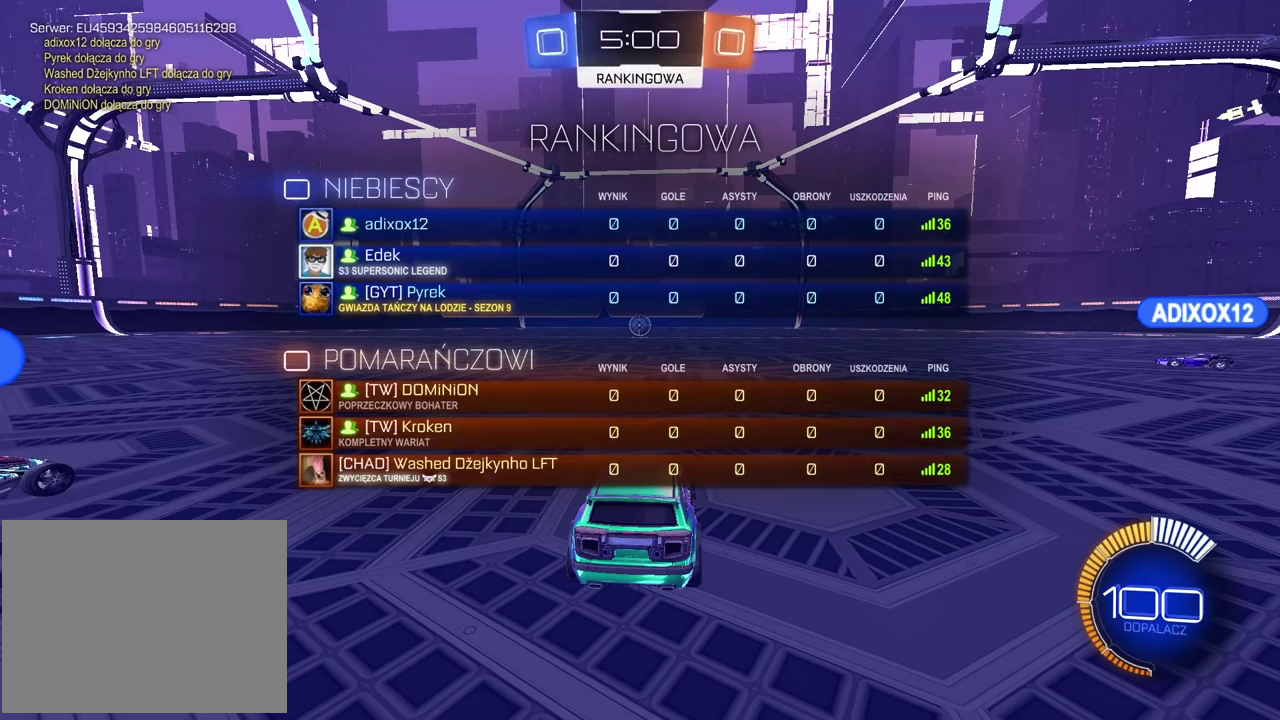
{"buttons": ["R2", "SELECT"], "left_stick": "center", "right_stick": "center", "events": []}
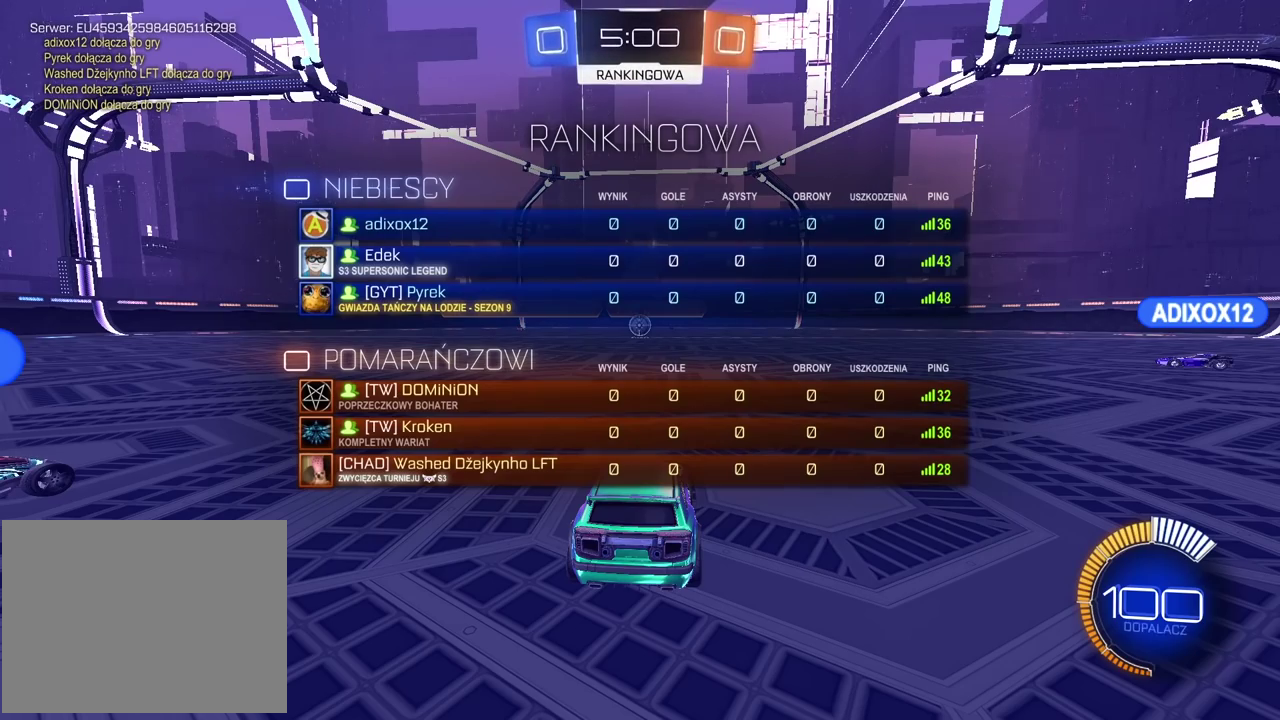
{"buttons": ["R2"], "left_stick": "center", "right_stick": "center", "events": [[50, "SELECT", "up"]]}
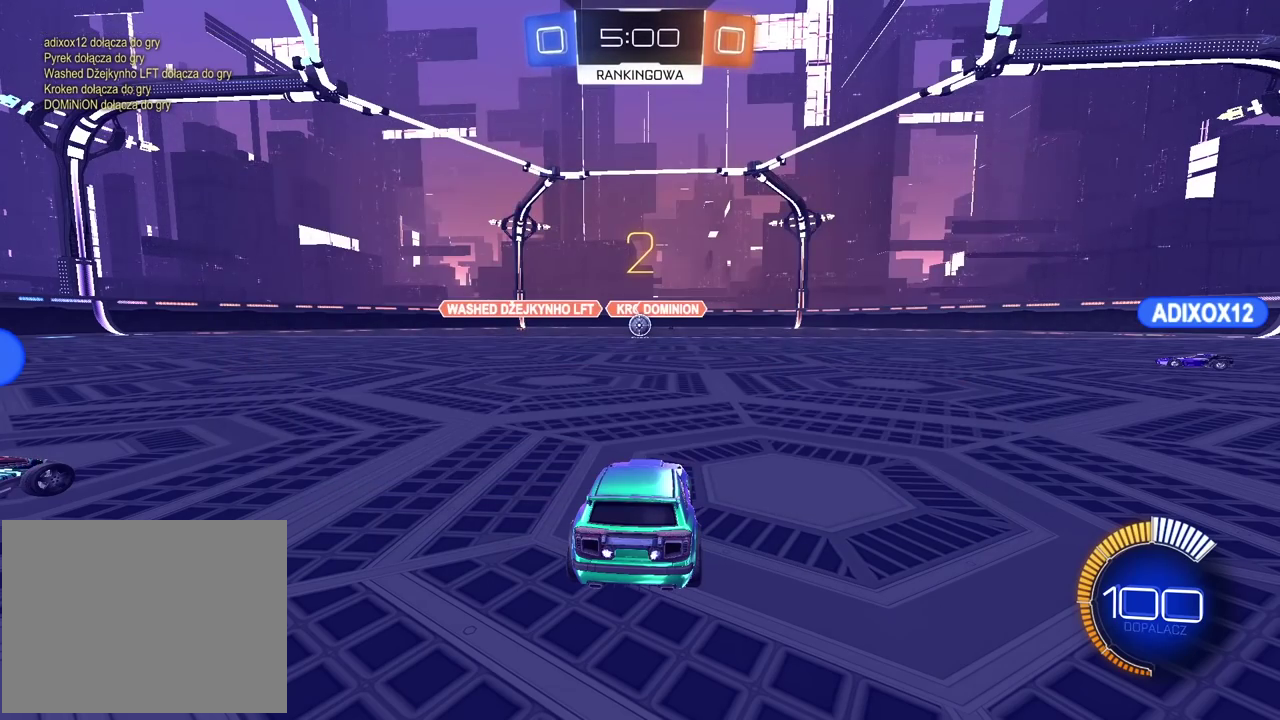
{"buttons": ["R2"], "left_stick": "down-right", "right_stick": "center"}
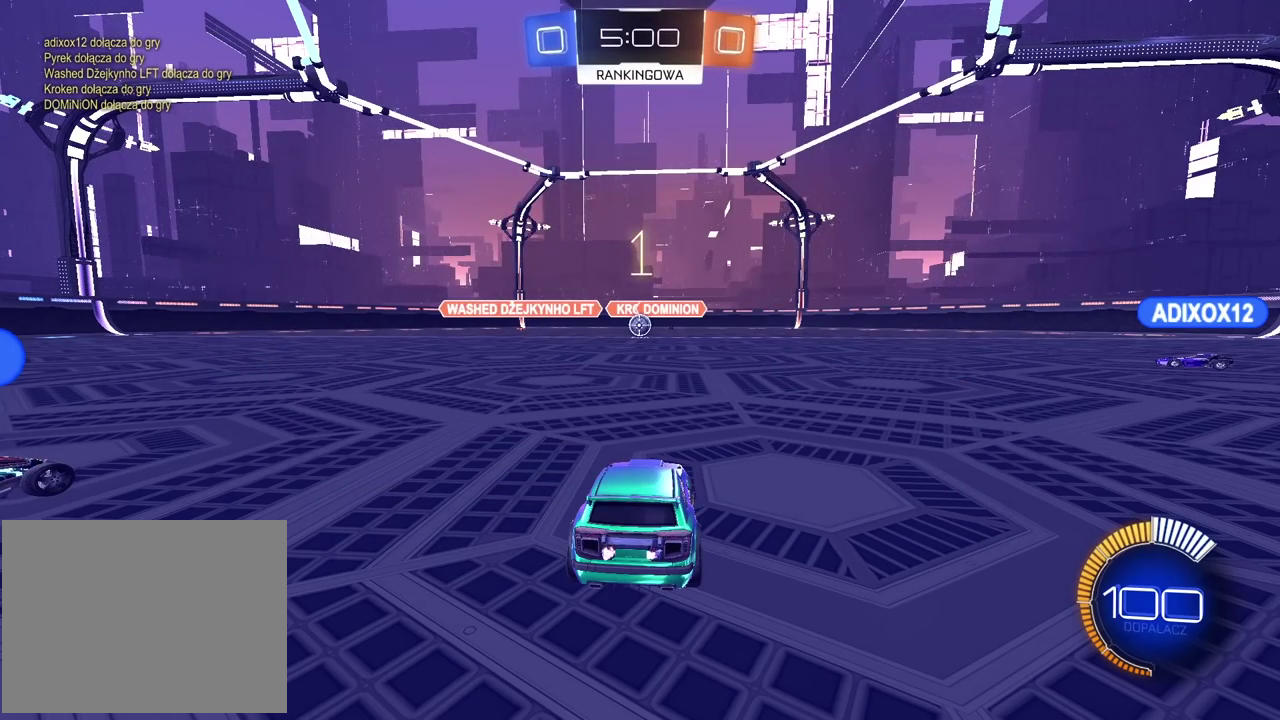
{"buttons": ["R2"], "left_stick": "right", "right_stick": "center"}
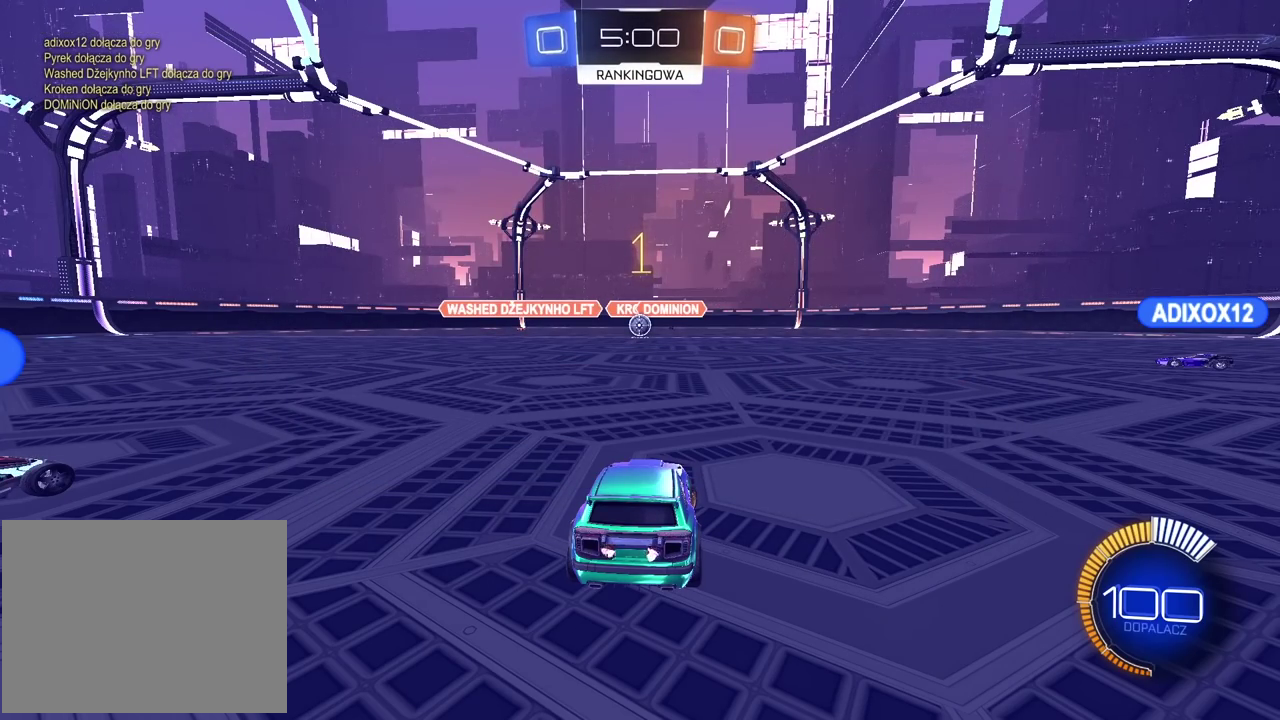
{"buttons": ["R2"], "left_stick": "right", "right_stick": "center", "events": []}
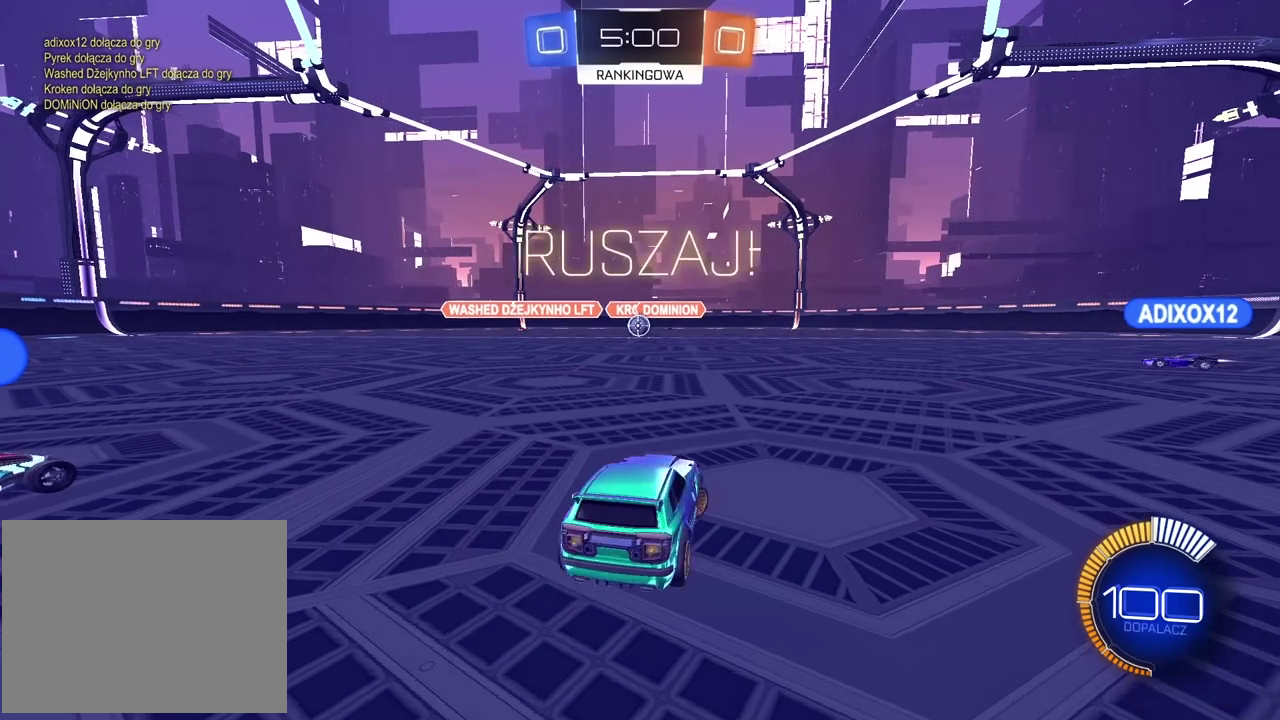
{"buttons": ["R2"], "left_stick": "right", "right_stick": "center", "events": []}
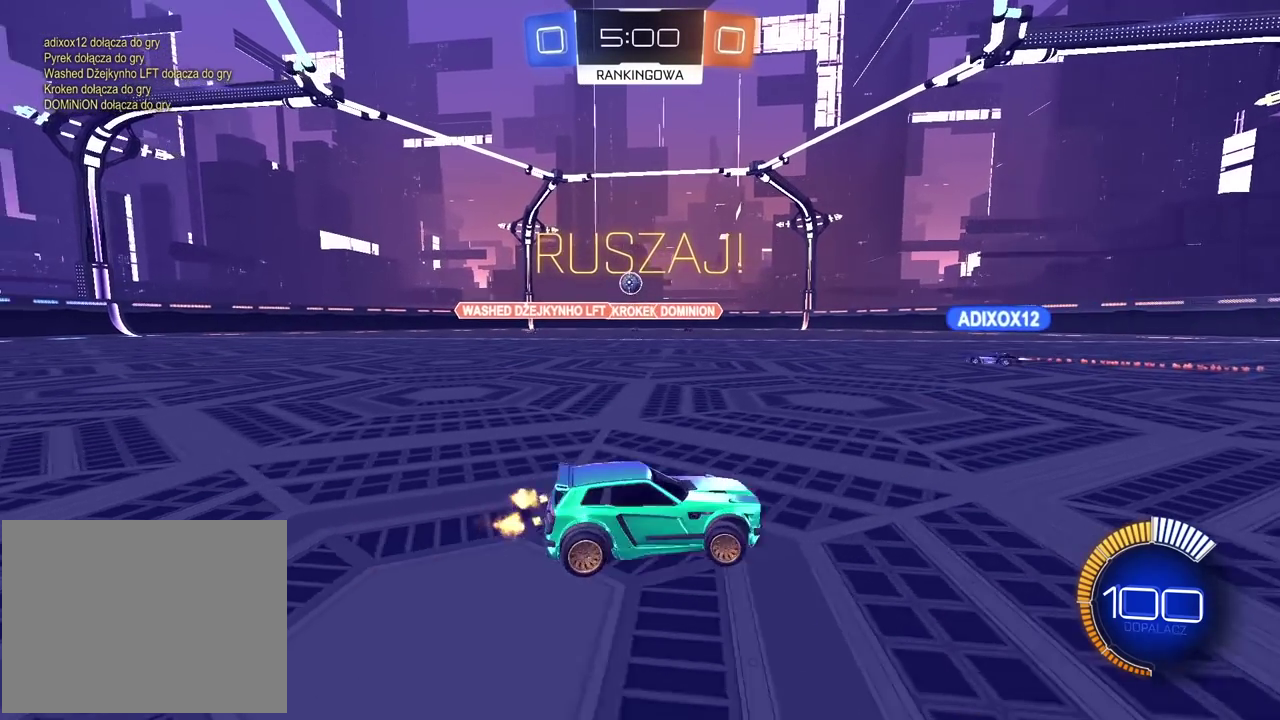
{"buttons": ["R2"], "left_stick": "left", "right_stick": "center", "events": [[283, "left_stick", "center"], [367, "left_stick", "left"]]}
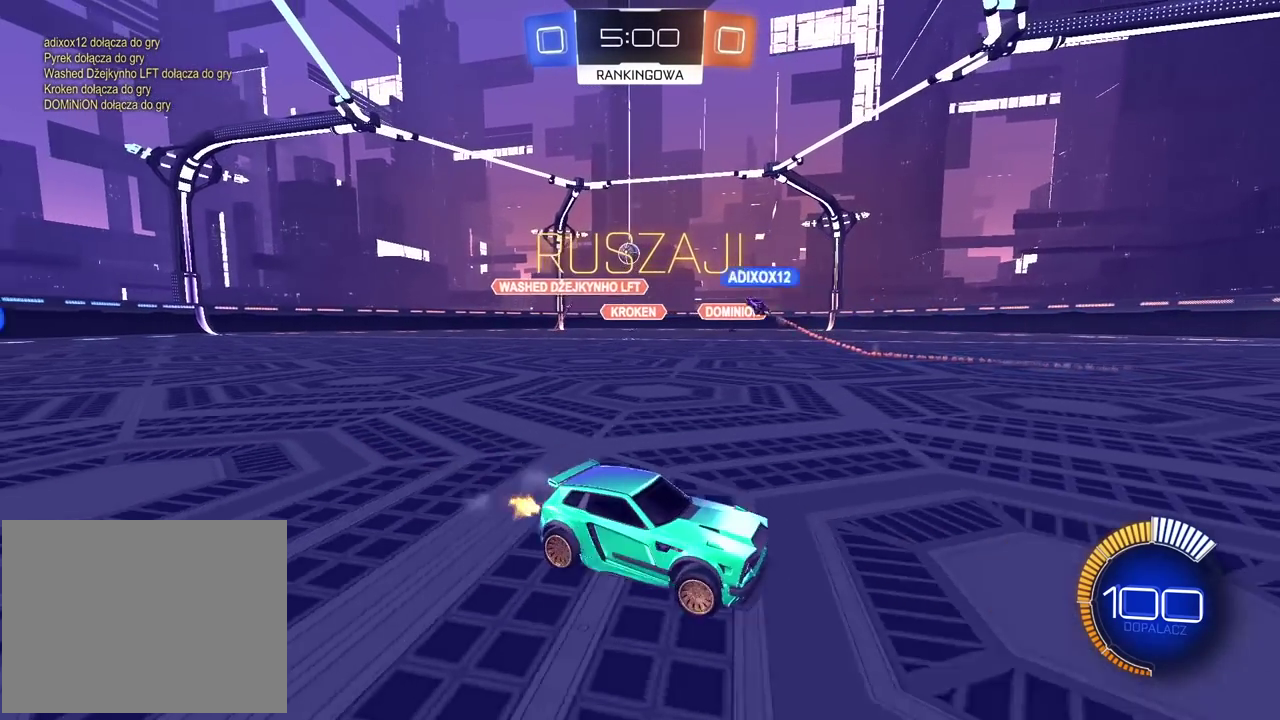
{"buttons": ["R2"], "left_stick": "left", "right_stick": "center", "events": []}
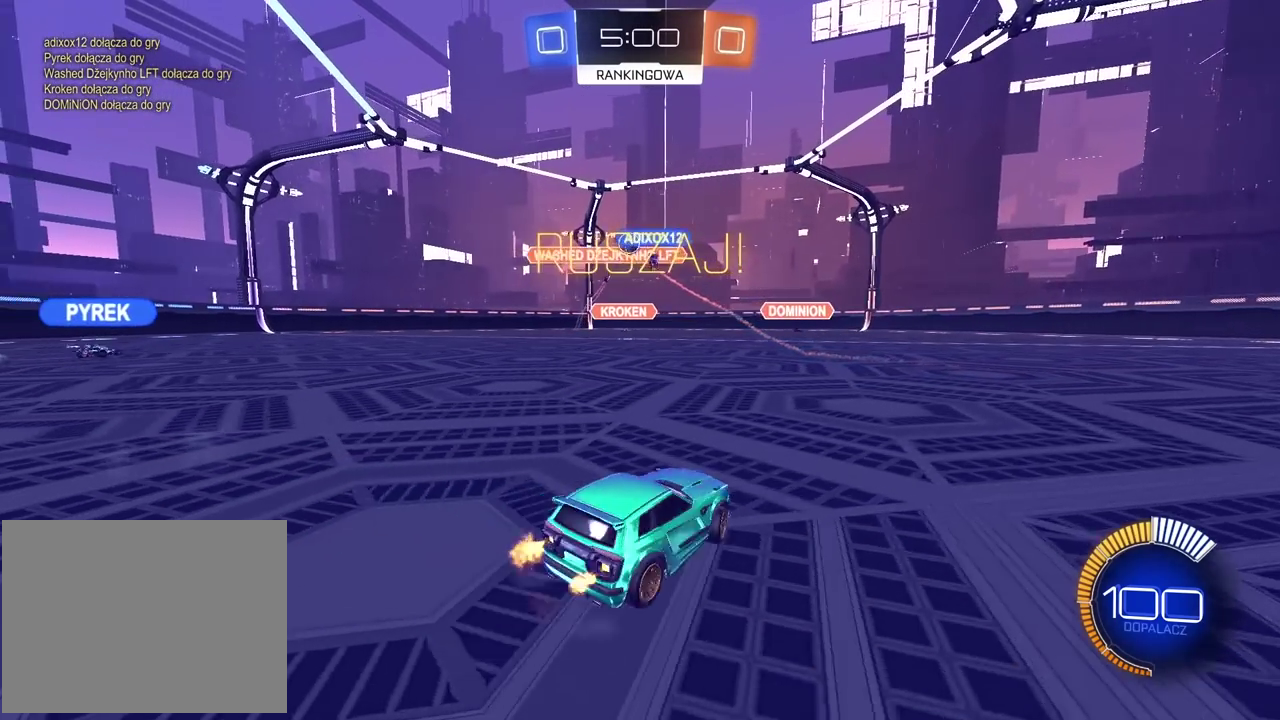
{"buttons": ["R2"], "left_stick": "right", "right_stick": "center", "events": [[217, "left_stick", "center"], [450, "left_stick", "right"]]}
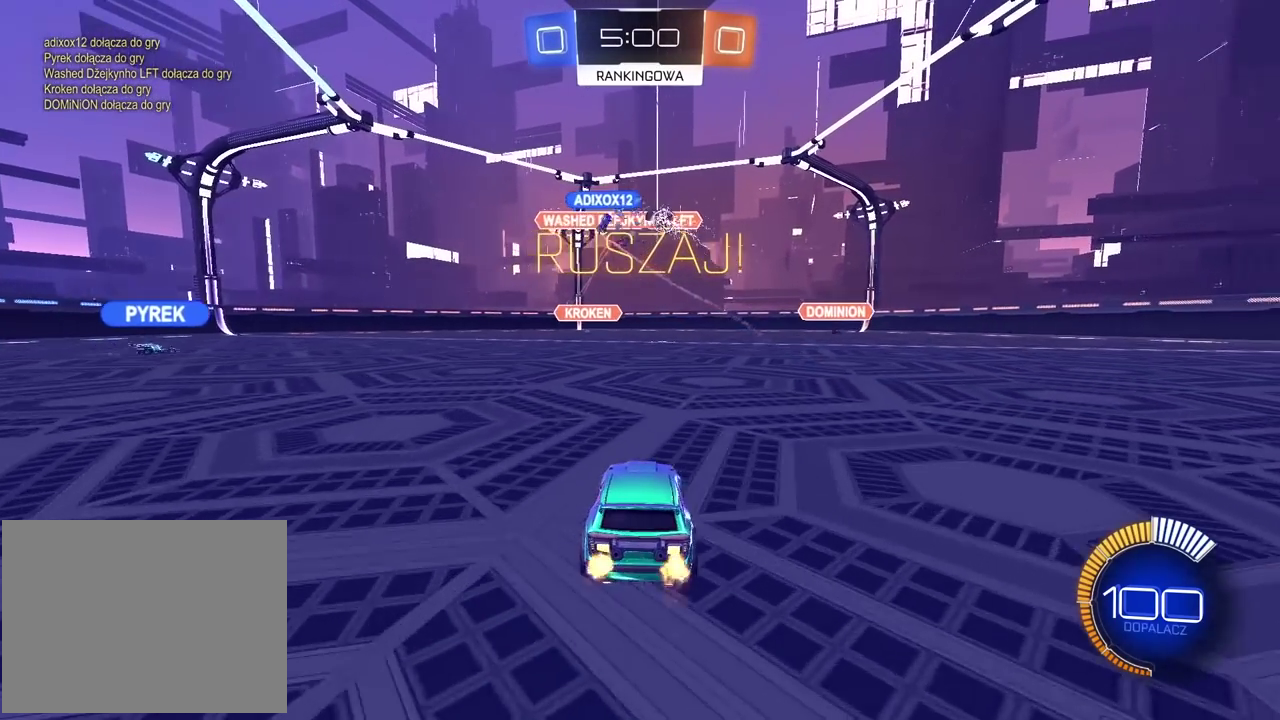
{"buttons": ["CIRCLE", "R2"], "left_stick": "center", "right_stick": "center", "events": [[200, "CIRCLE", "down"], [467, "left_stick", "center"]]}
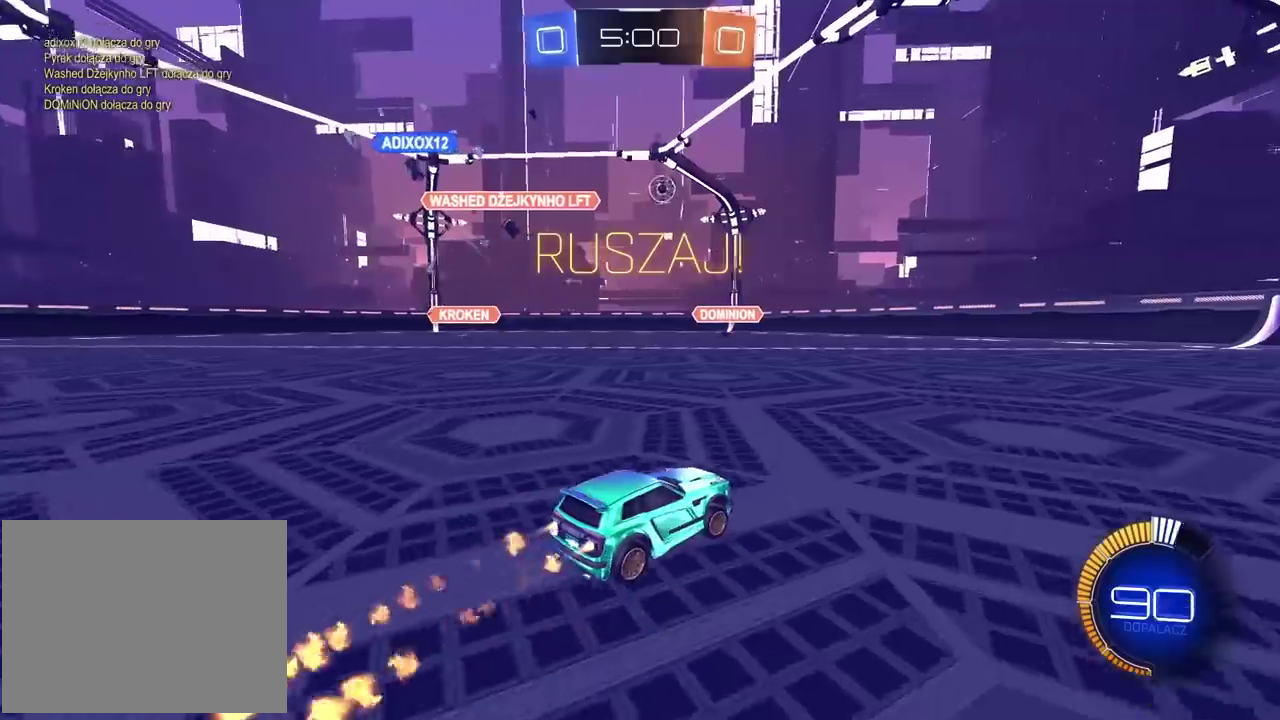
{"buttons": ["CIRCLE", "R2"], "left_stick": "right", "right_stick": "center", "events": [[117, "left_stick", "right"]]}
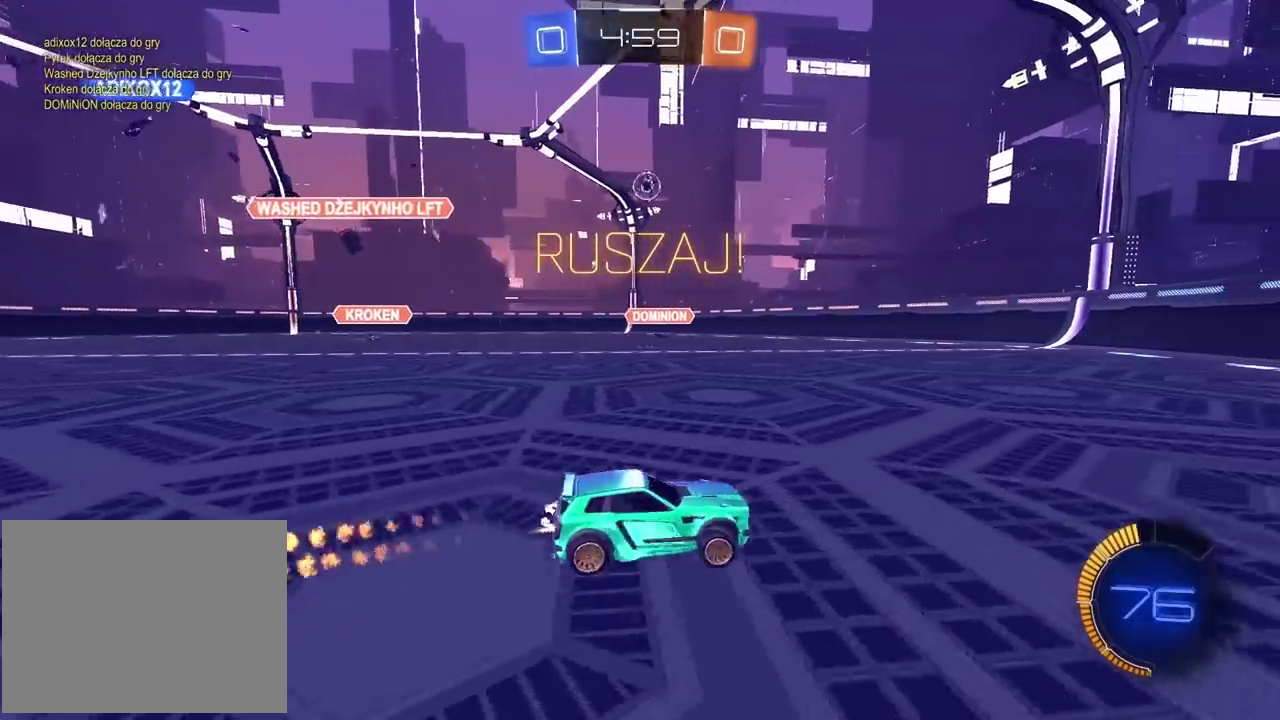
{"buttons": ["L2"], "left_stick": "center", "right_stick": "center", "events": [[100, "CIRCLE", "up"], [183, "left_stick", "center"], [300, "left_stick", "left"], [333, "R2", "up"], [417, "left_stick", "center"], [467, "L2", "down"]]}
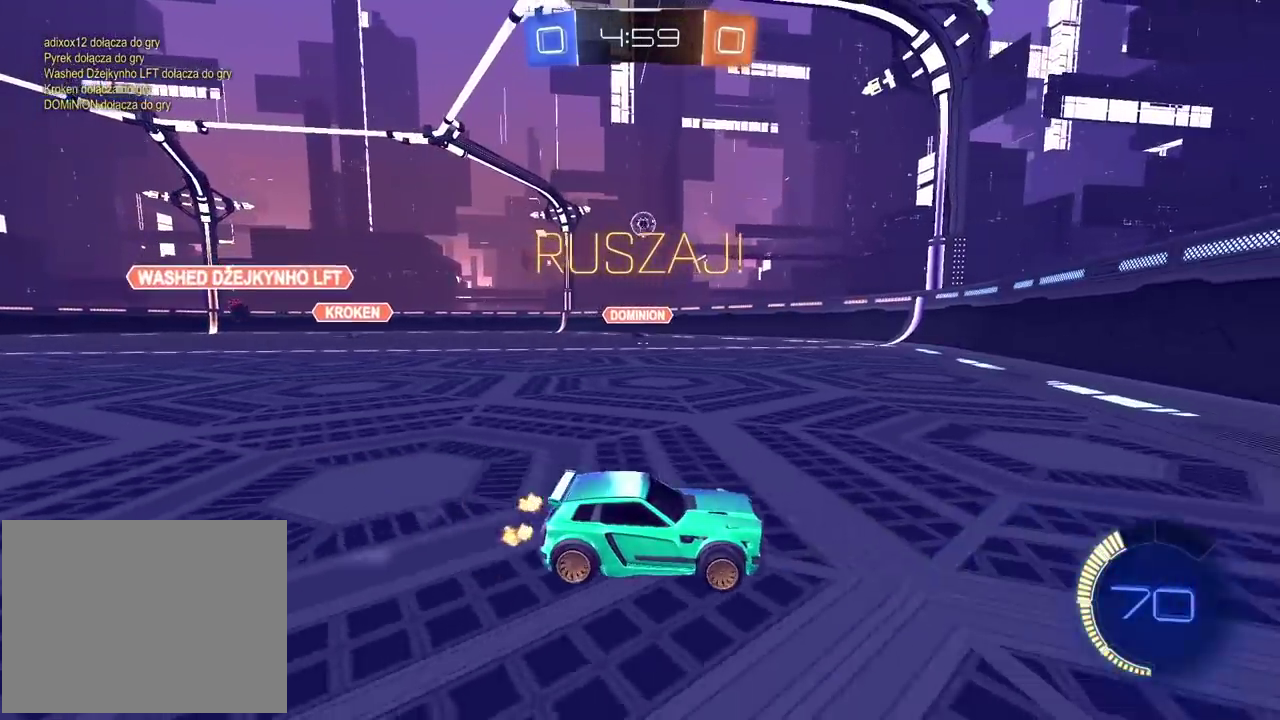
{"buttons": ["R2"], "left_stick": "center", "right_stick": "center", "events": [[100, "L2", "up"], [200, "R2", "down"], [333, "R2", "up"], [400, "R2", "down"]]}
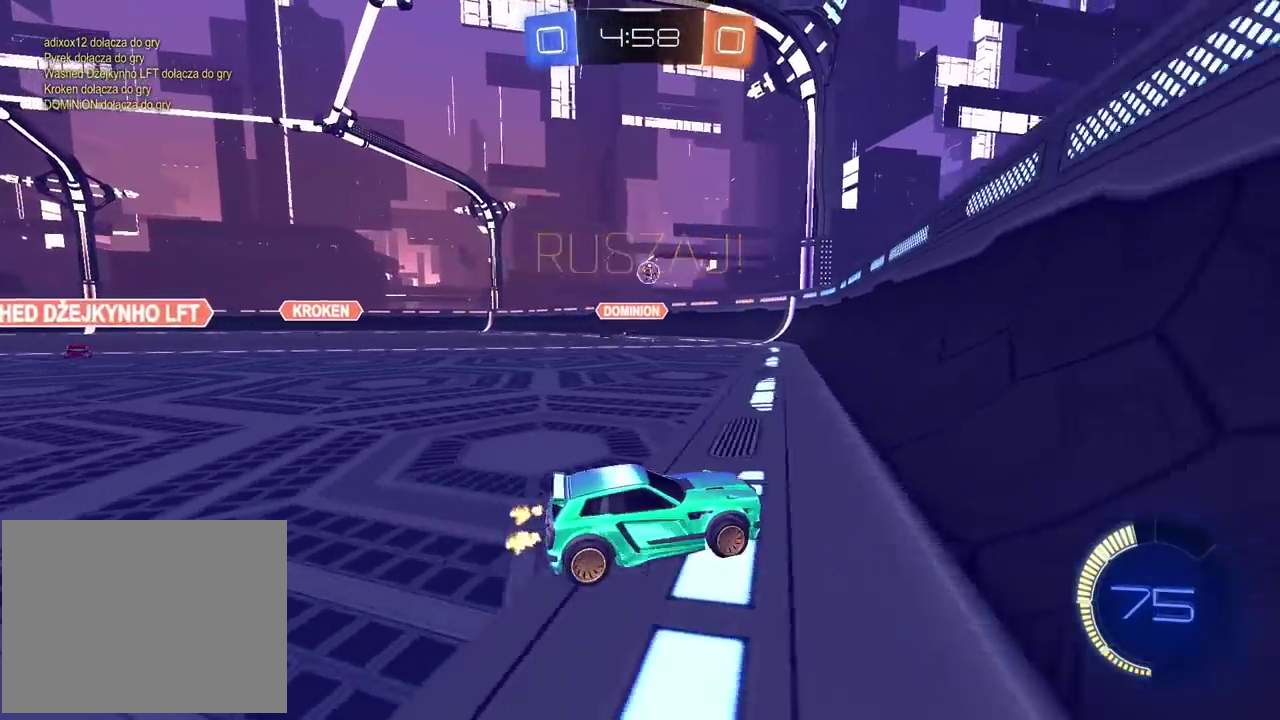
{"buttons": ["R2"], "left_stick": "center", "right_stick": "center", "events": [[200, "left_stick", "left"], [350, "left_stick", "center"]]}
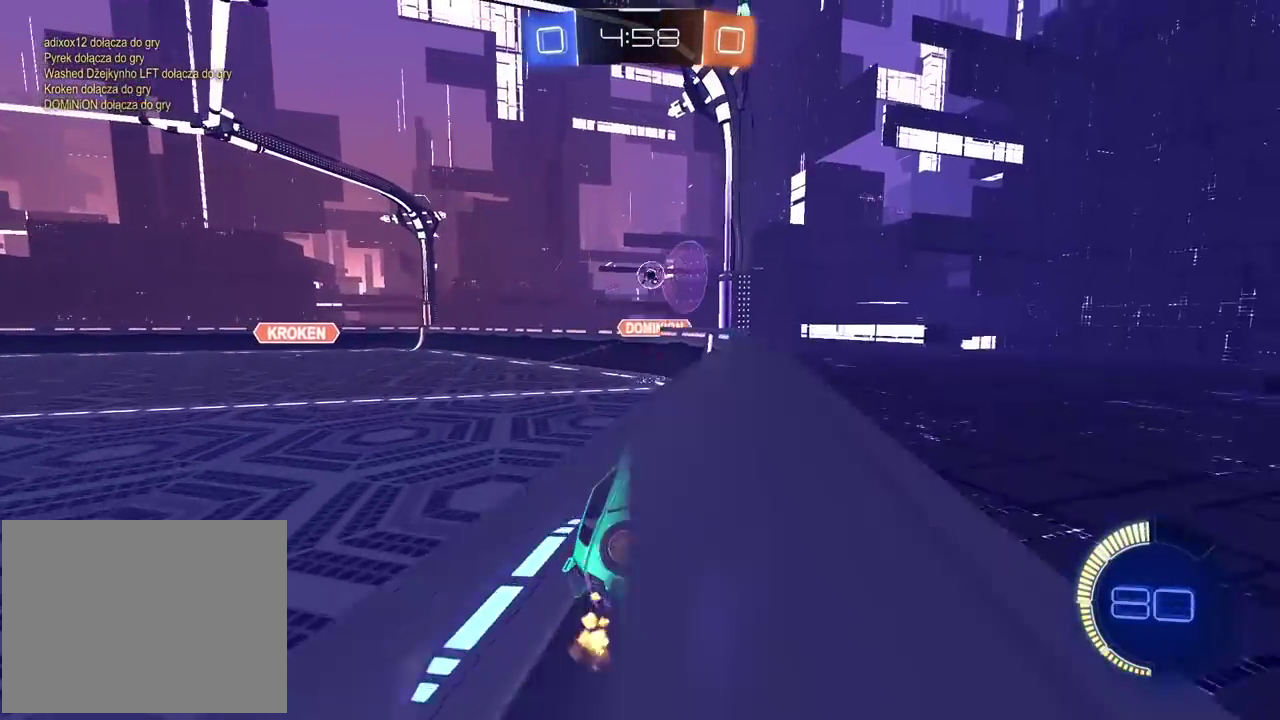
{"buttons": ["CIRCLE", "R2"], "left_stick": "center", "right_stick": "center", "events": [[150, "CIRCLE", "down"], [150, "left_stick", "right"], [300, "left_stick", "center"]]}